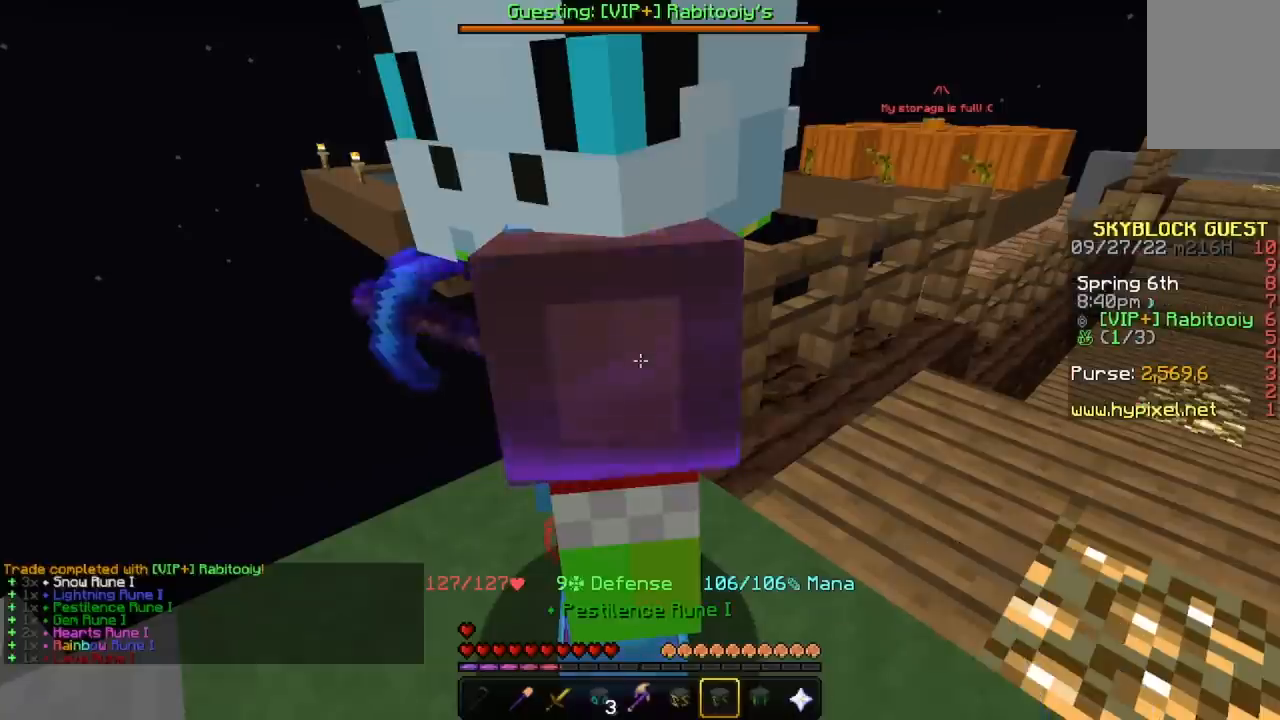
Gameplay with keyboard and mouse; each line is a JSON object with the keys and mouse buttons held at the frame after it. "events" lists presses ("down") and releases ("up") of "a", "d", "s", "space", "w", "mouse_left" and "mouse_right" between this image and that frame as [ms after this image, input, new state], when the widget could be followed in between. "mouse_left", "mouse_right" = the "left", "right" buttons of the "mouse" list. No other keys are recorded. Fast repeated clicks can show as one long hold. Mouse movement is not recorded.
{"keys": [], "mouse": [], "events": []}
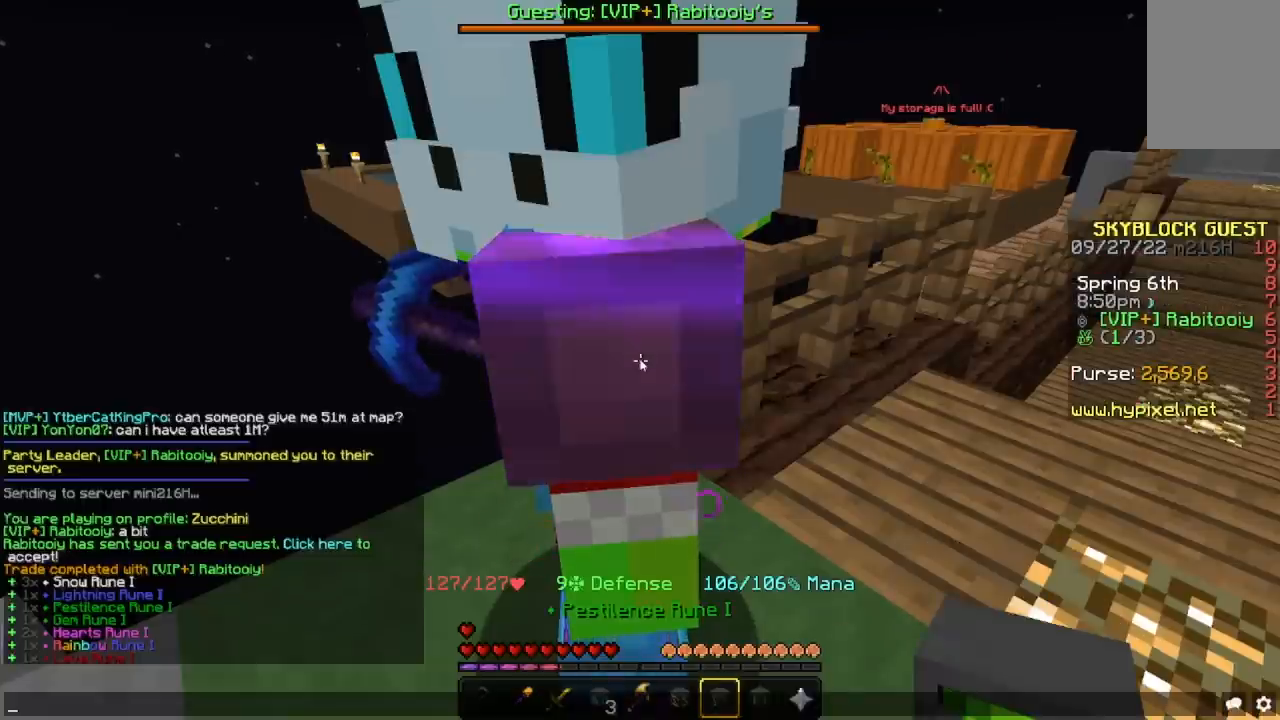
{"keys": [], "mouse": [], "events": []}
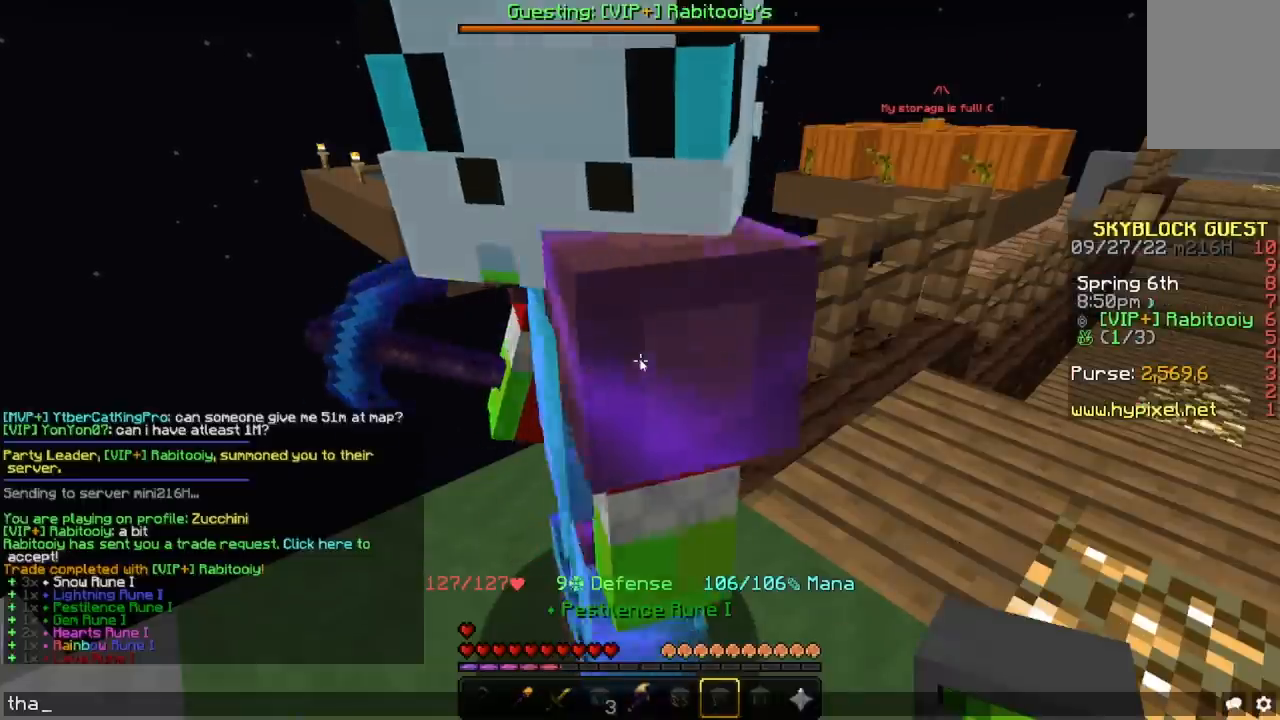
{"keys": [], "mouse": [], "events": []}
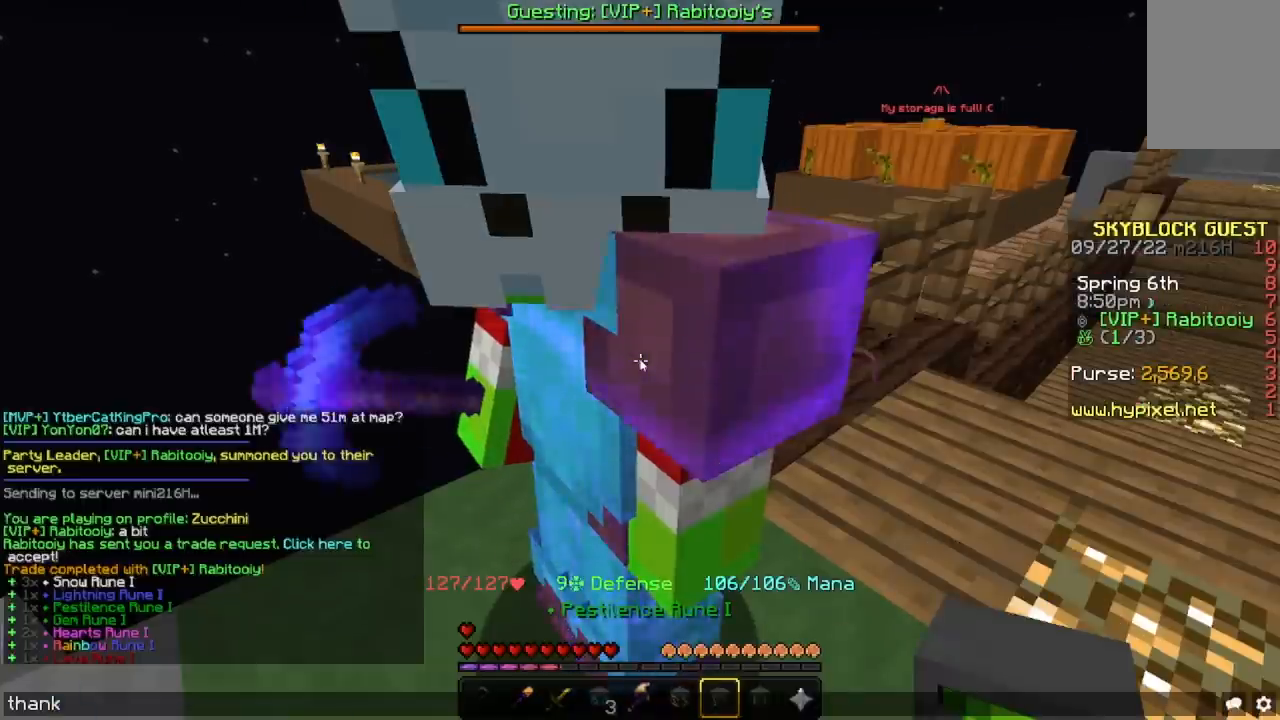
{"keys": [], "mouse": [], "events": []}
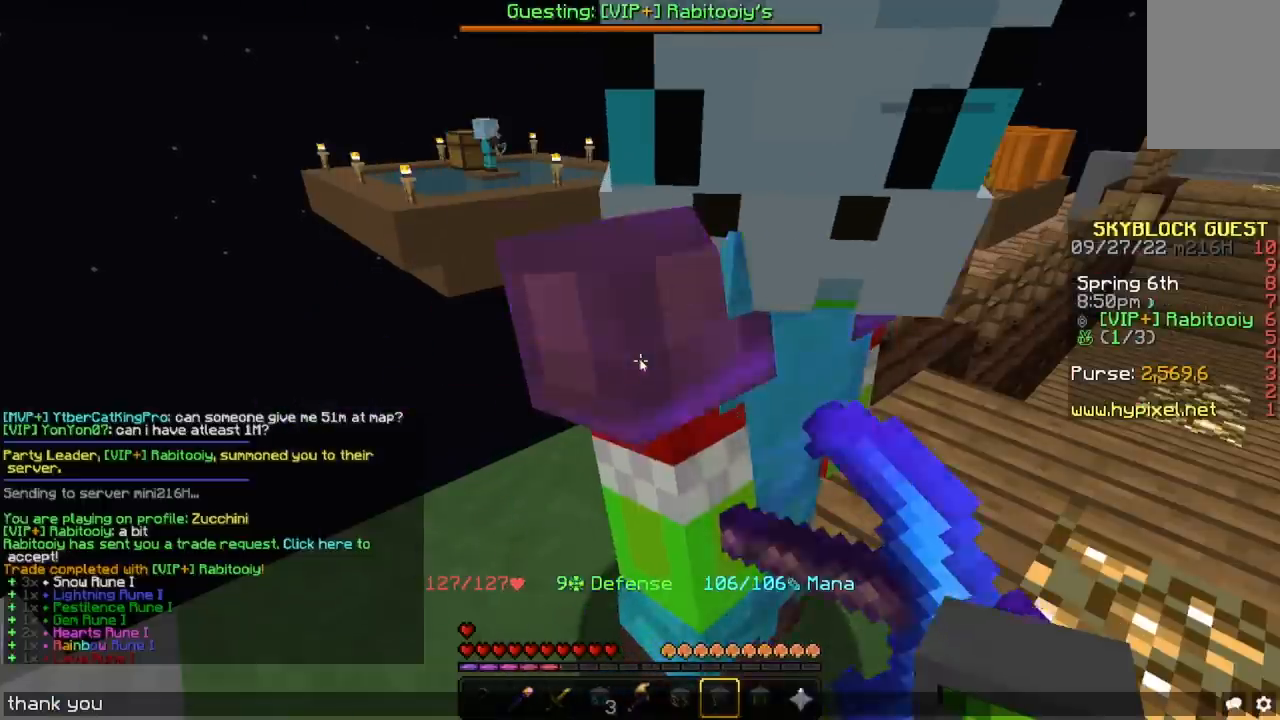
{"keys": [], "mouse": [], "events": []}
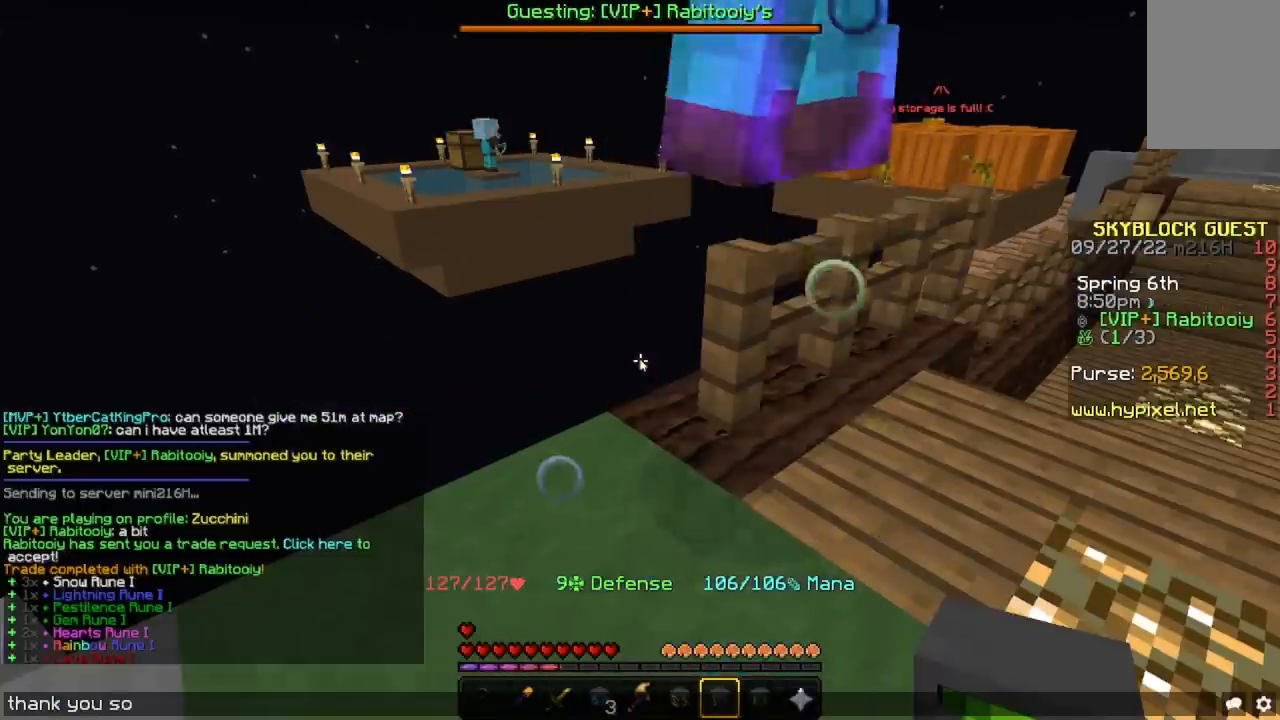
{"keys": [], "mouse": [], "events": []}
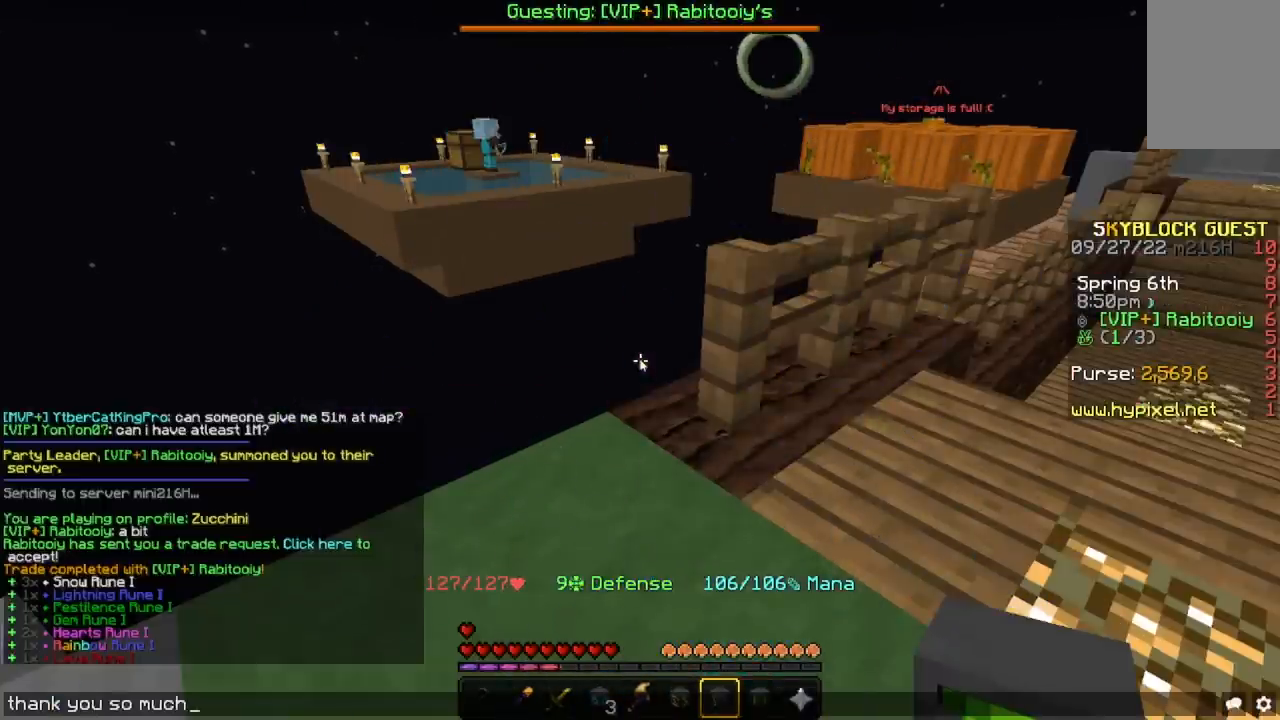
{"keys": ["s"], "mouse": [], "events": [[300, "s", "down"]]}
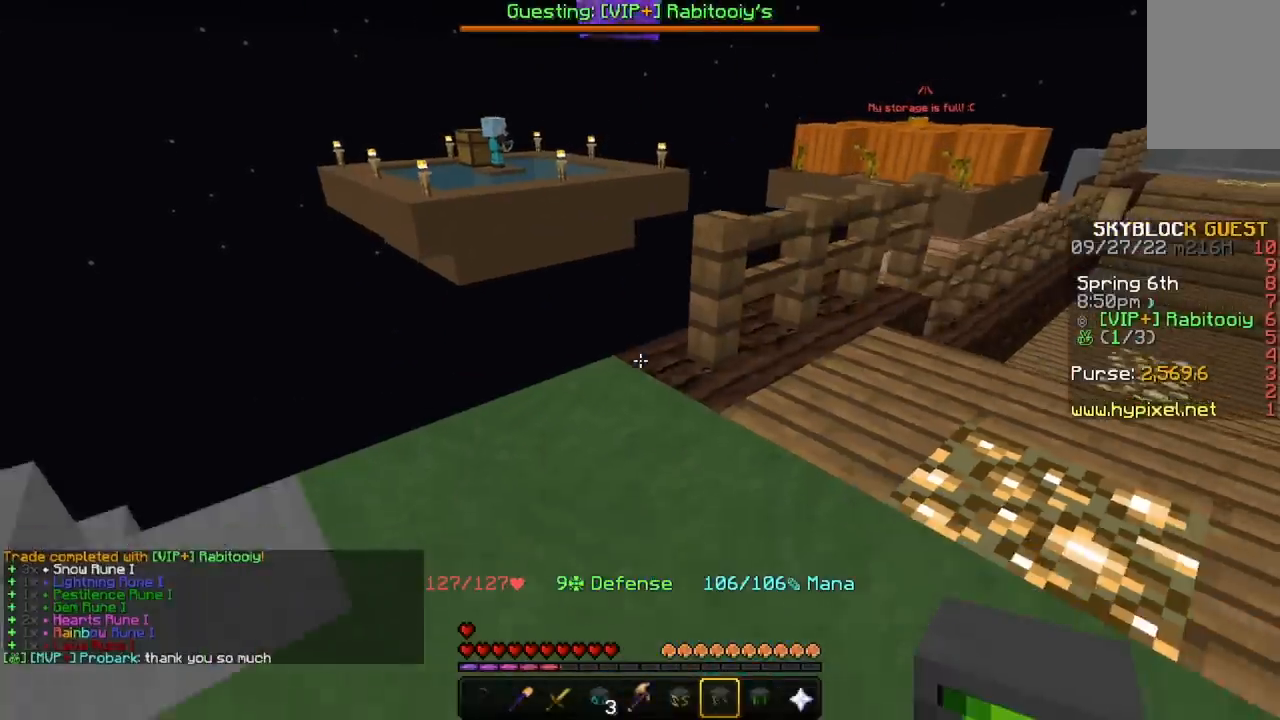
{"keys": [], "mouse": [], "events": [[66, "s", "up"]]}
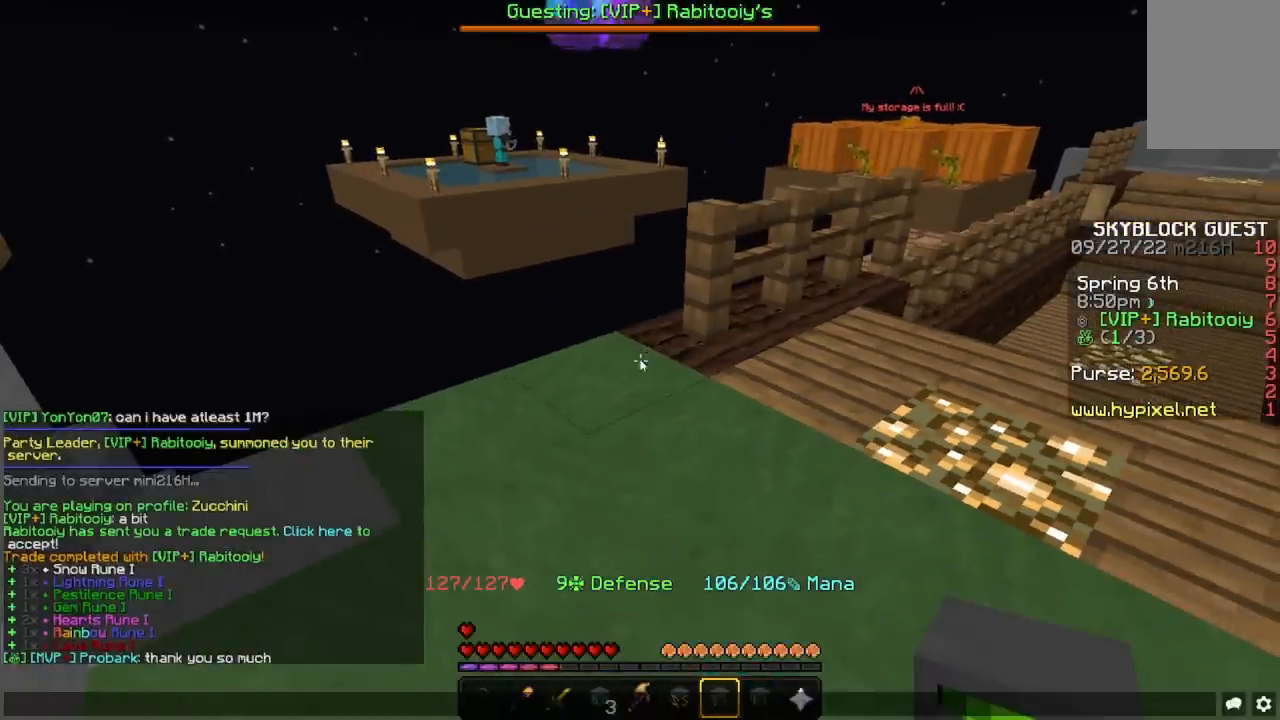
{"keys": [], "mouse": [], "events": []}
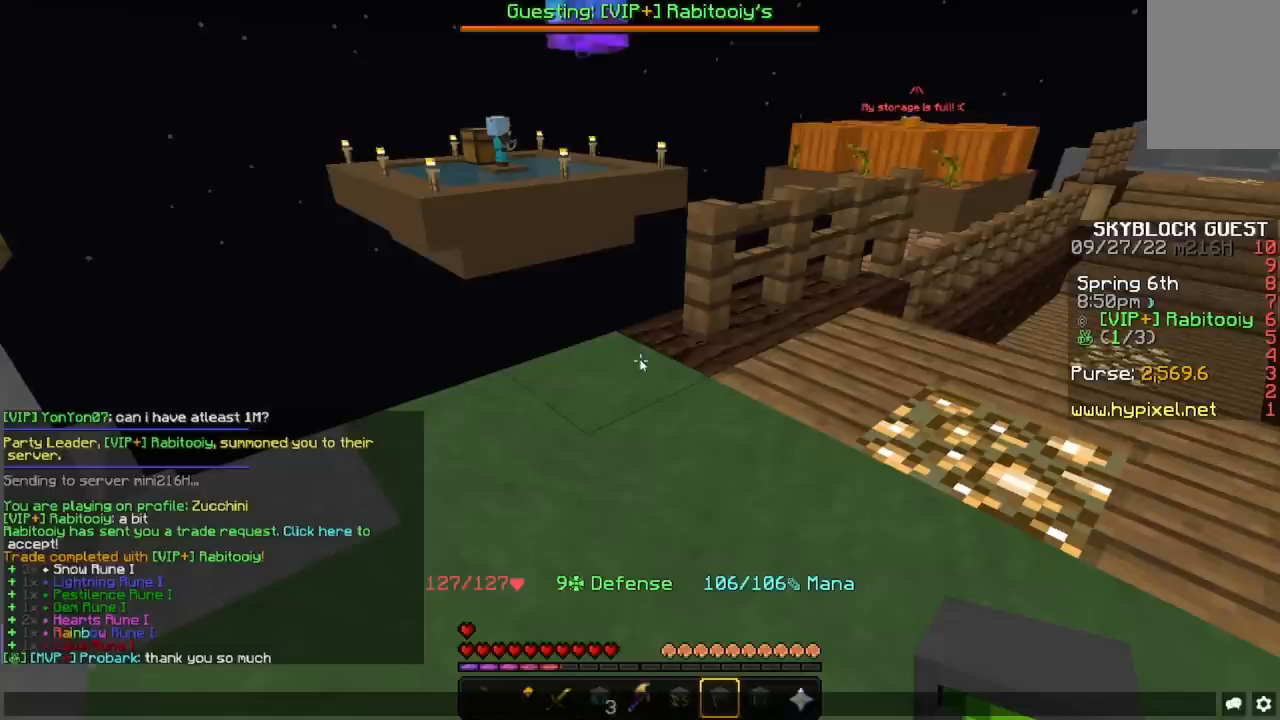
{"keys": [], "mouse": [], "events": []}
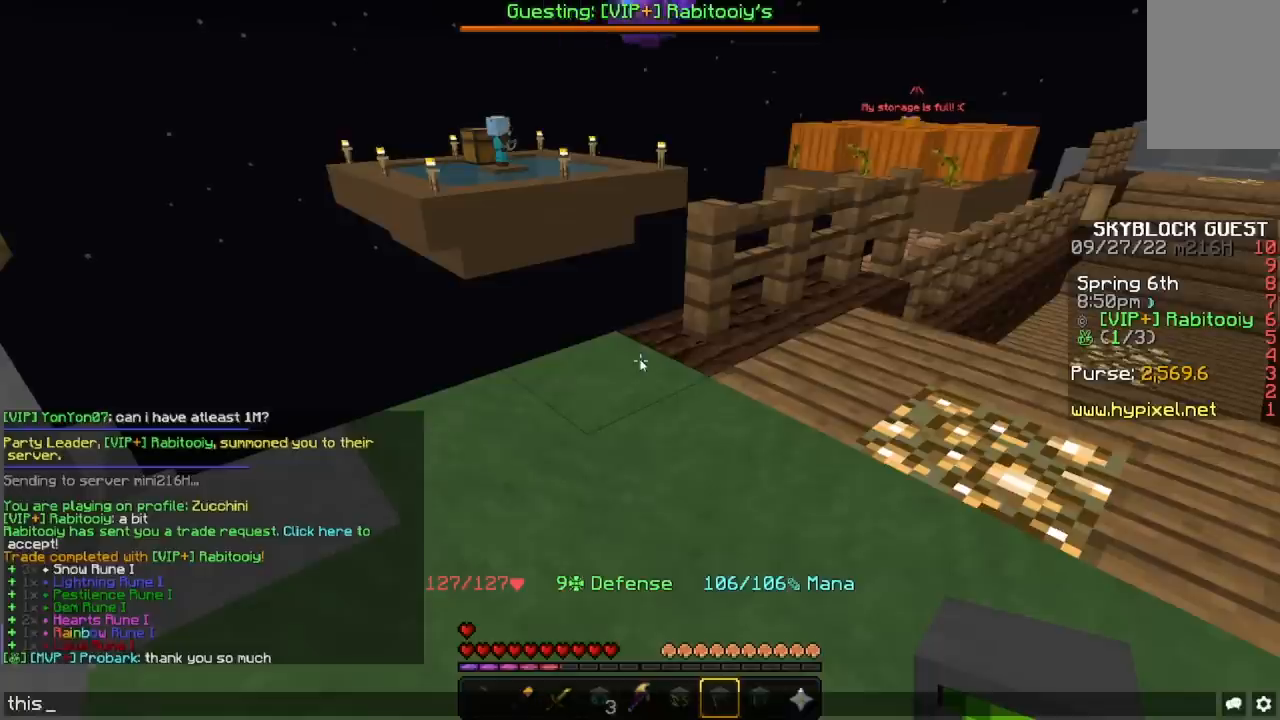
{"keys": [], "mouse": [], "events": []}
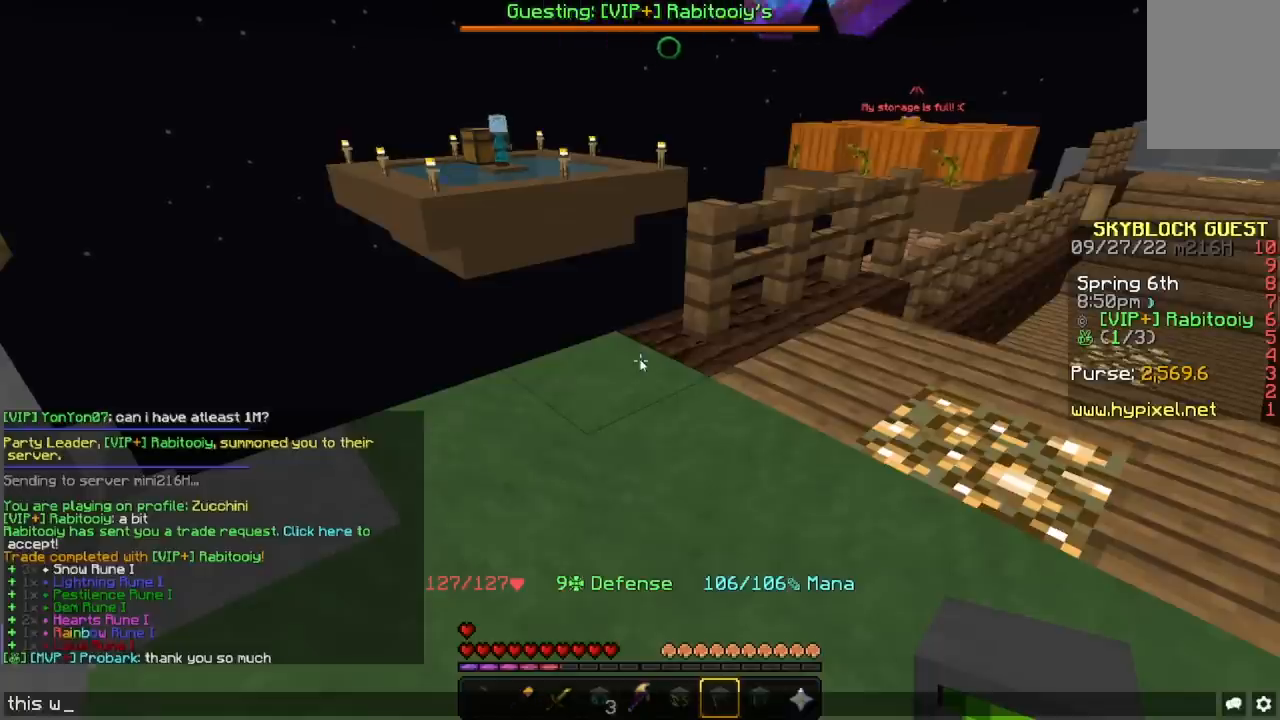
{"keys": [], "mouse": [], "events": []}
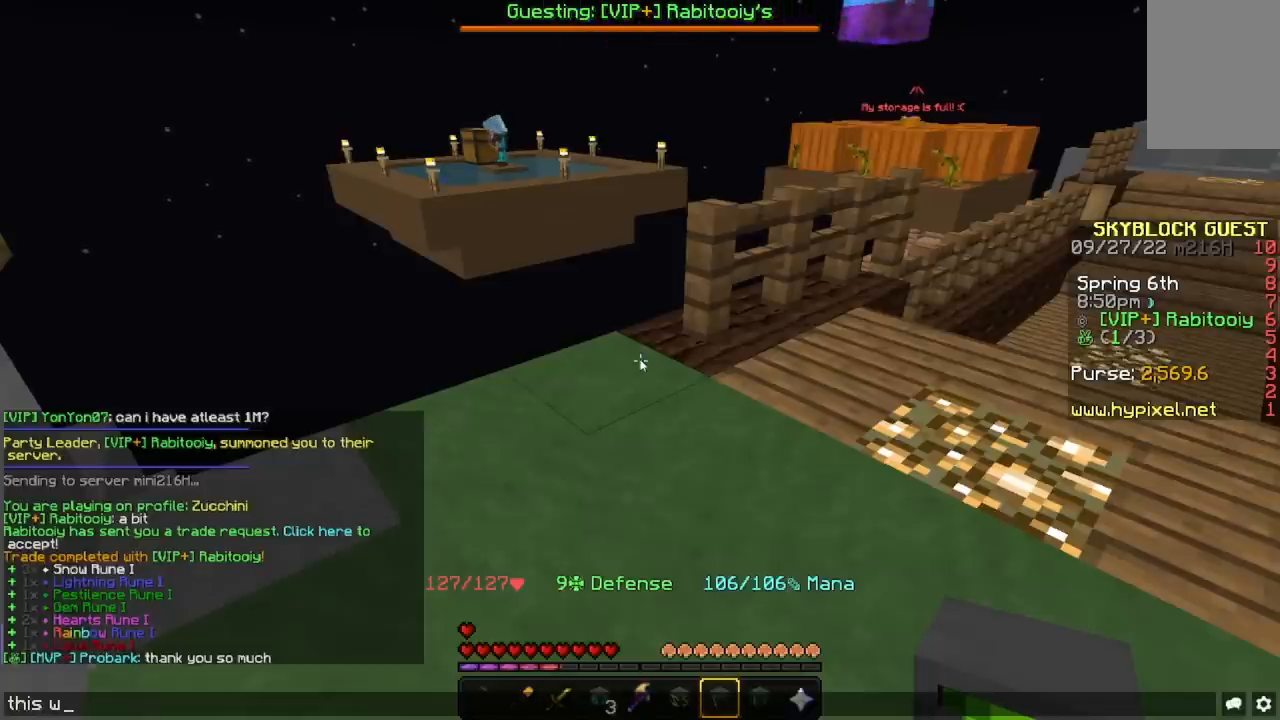
{"keys": [], "mouse": [], "events": []}
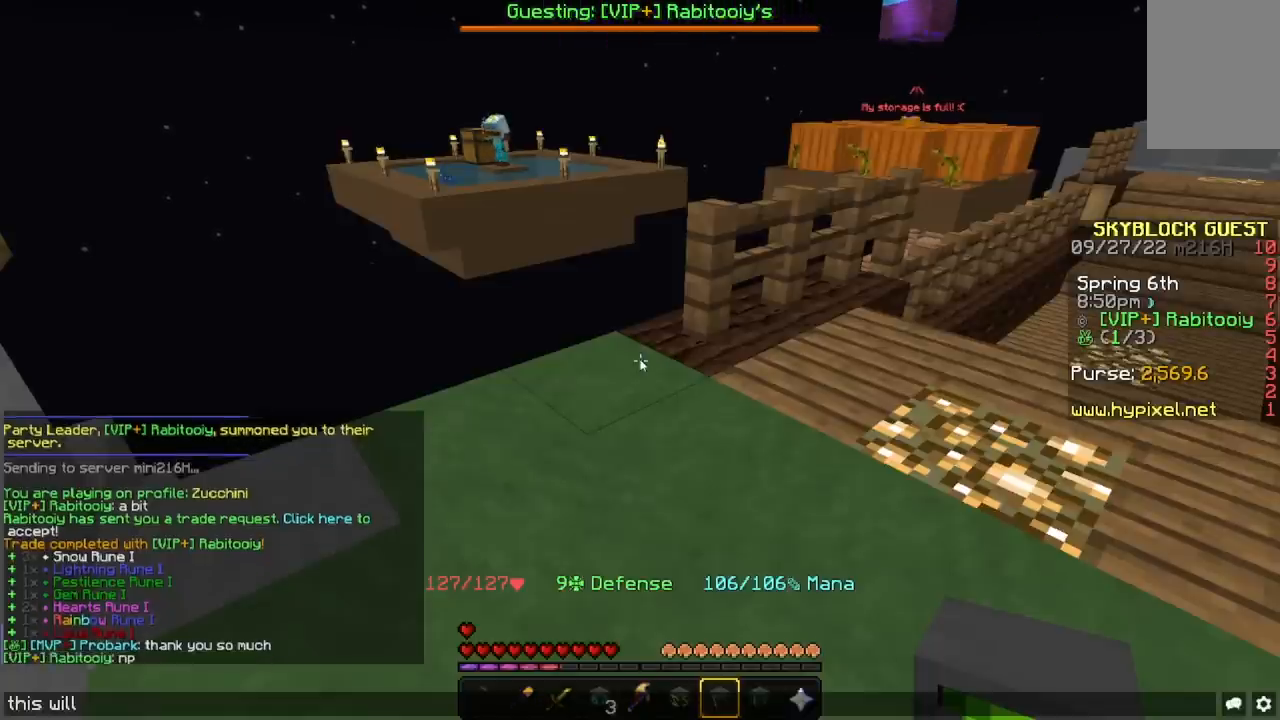
{"keys": [], "mouse": [], "events": []}
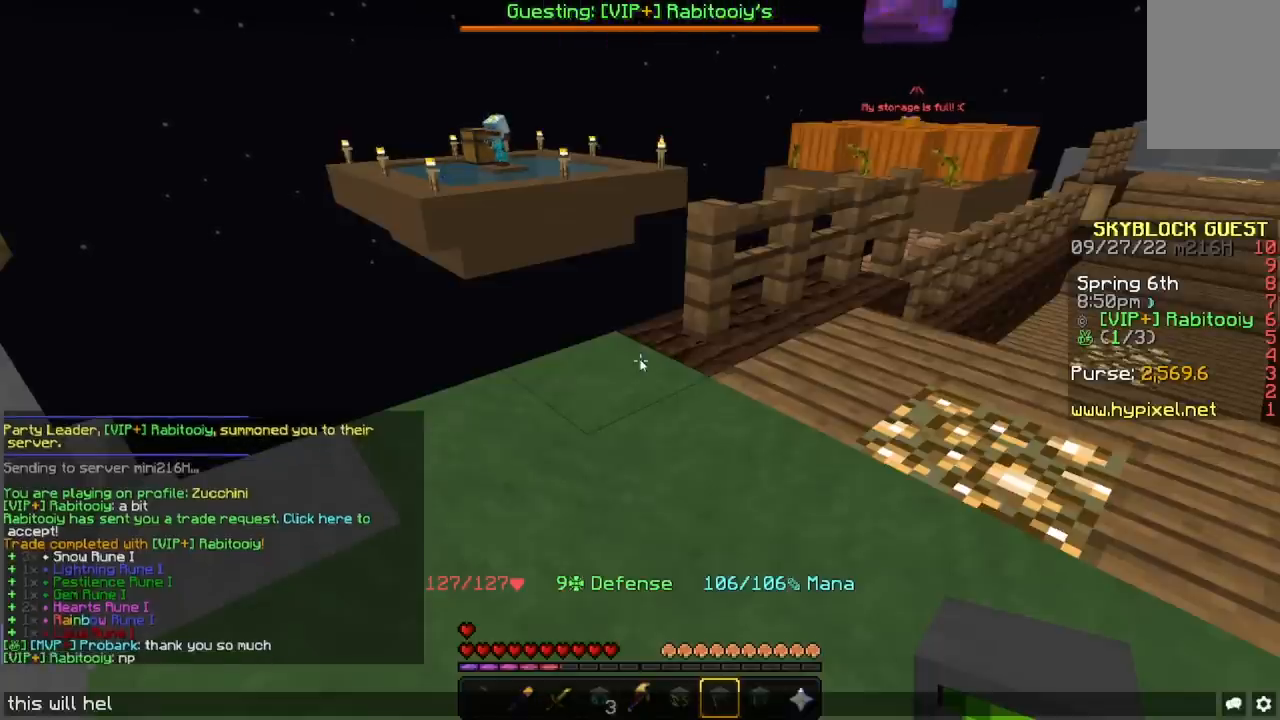
{"keys": [], "mouse": [], "events": []}
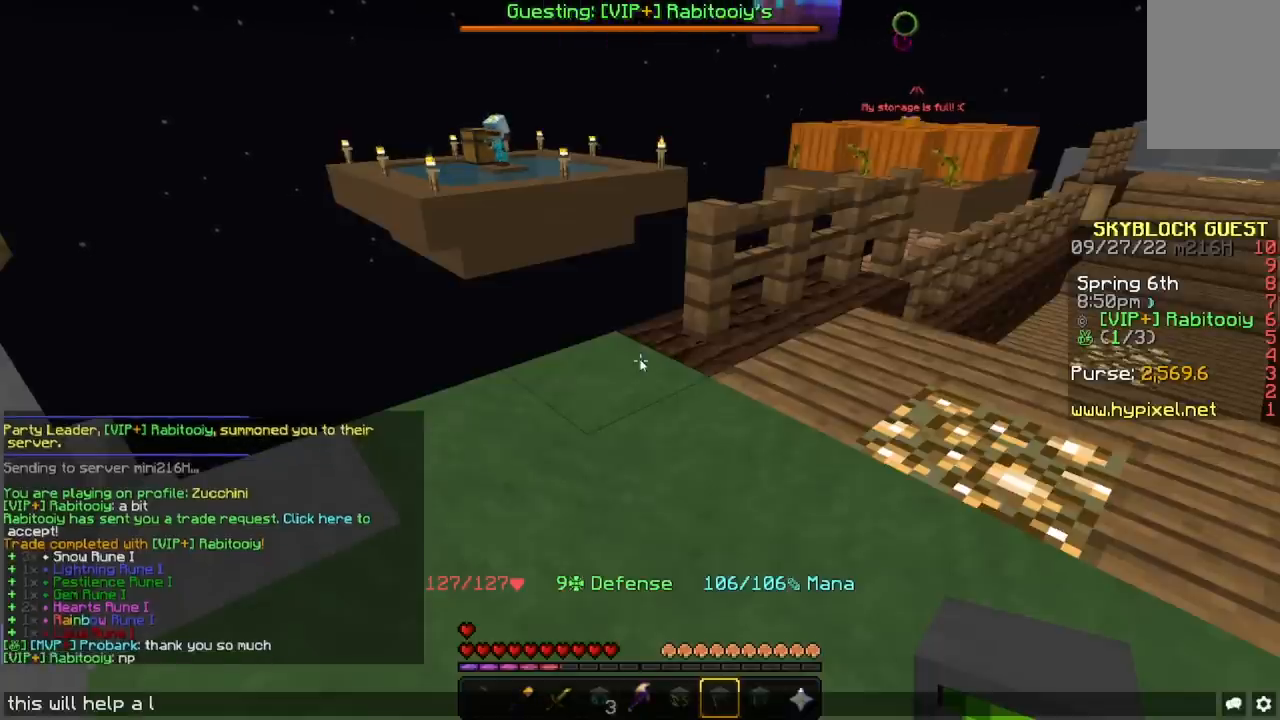
{"keys": [], "mouse": [], "events": []}
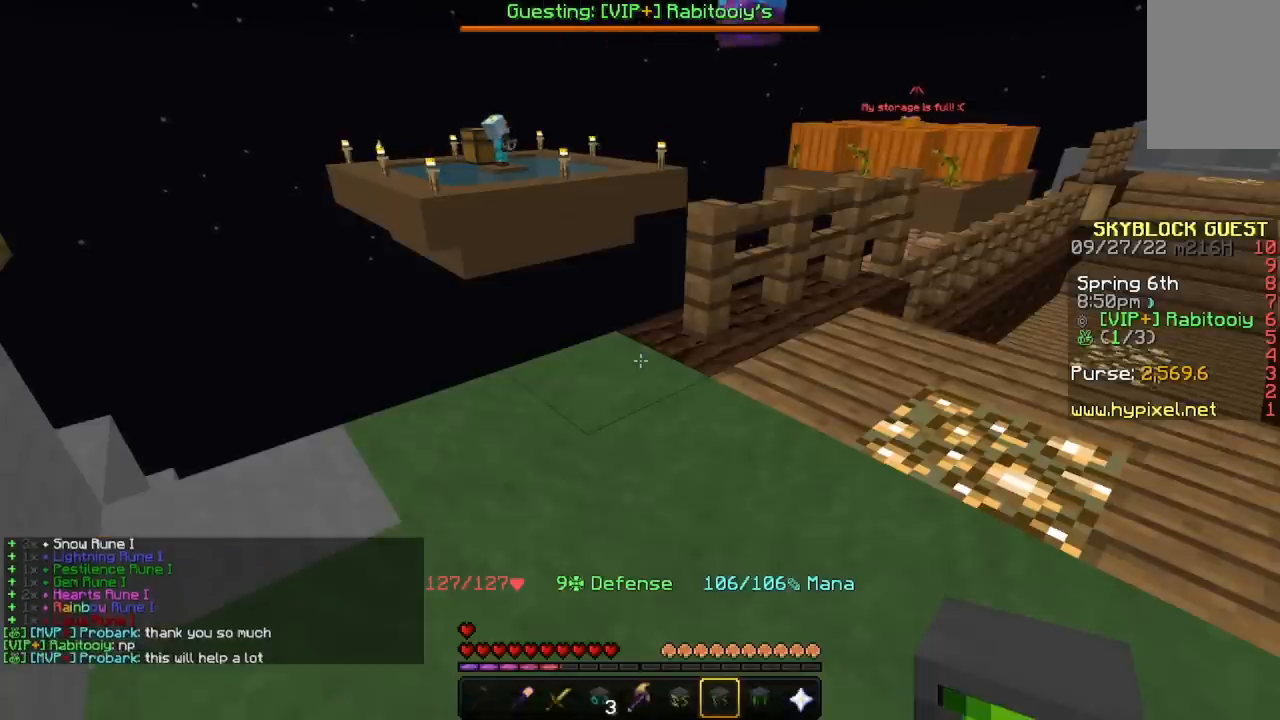
{"keys": [], "mouse": [], "events": []}